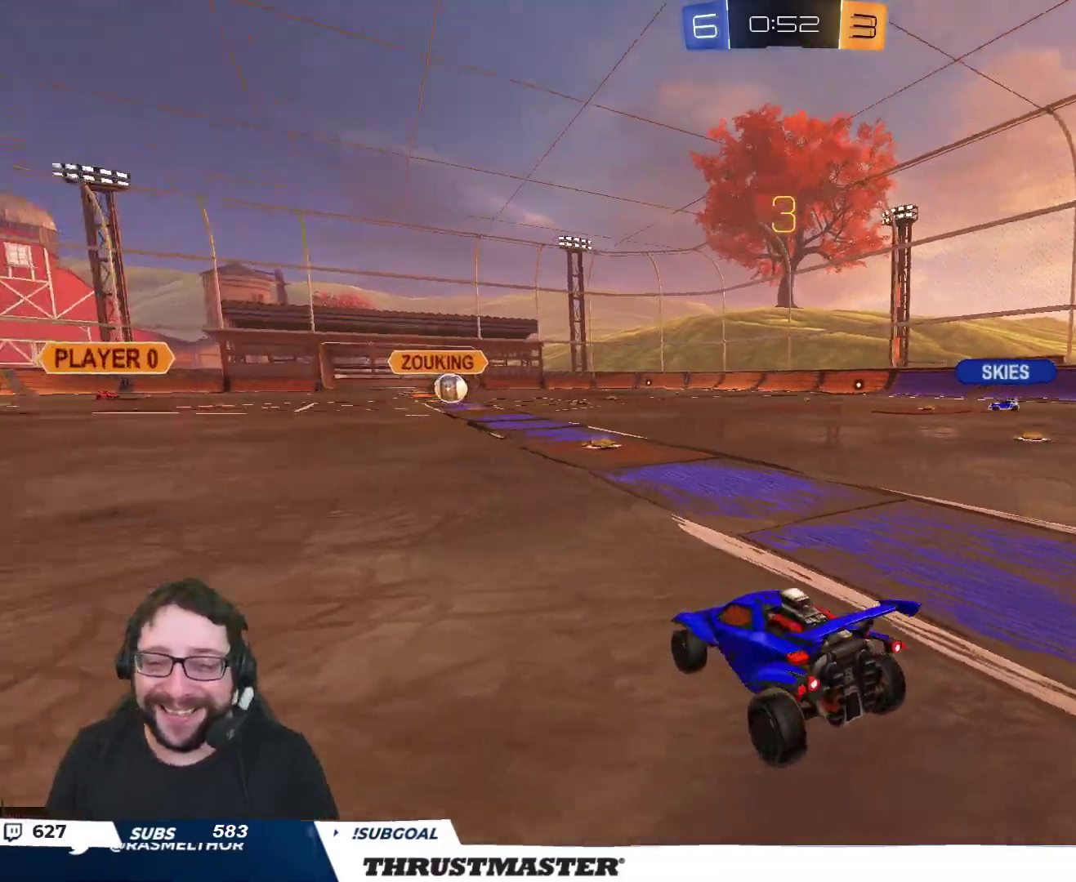
Gameplay with a controller (Xbox layout); each line is a JSON object with the inputs held at the frame after it. "events" lists button and stick changes between this image and that frame as [ms after this image, input, new state], when the widget could be followed in between.
{"buttons": ["R2"], "left_stick": "up-left", "right_stick": "center", "events": [[133, "left_stick", "left"], [150, "right_stick", "center"], [400, "left_stick", "center"], [467, "left_stick", "up-left"]]}
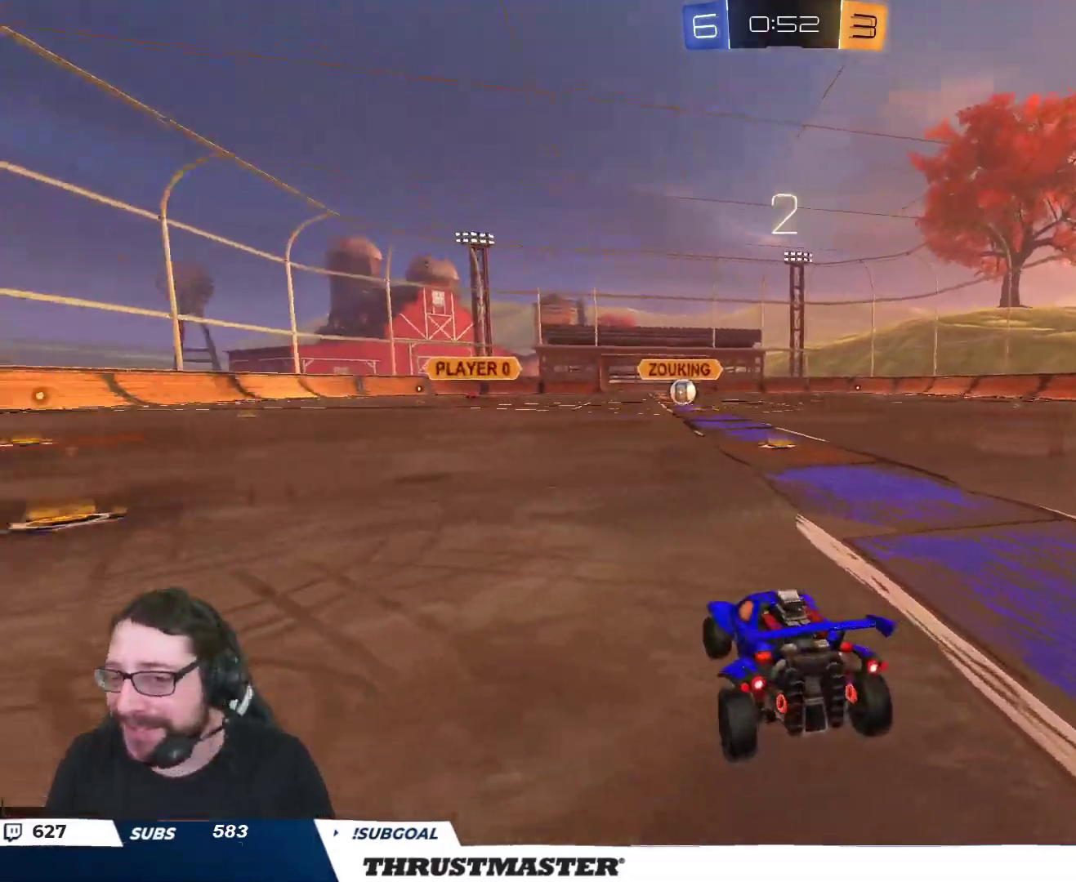
{"buttons": ["R2"], "left_stick": "left", "right_stick": "right", "events": [[167, "left_stick", "center"], [233, "left_stick", "left"], [267, "right_stick", "right"]]}
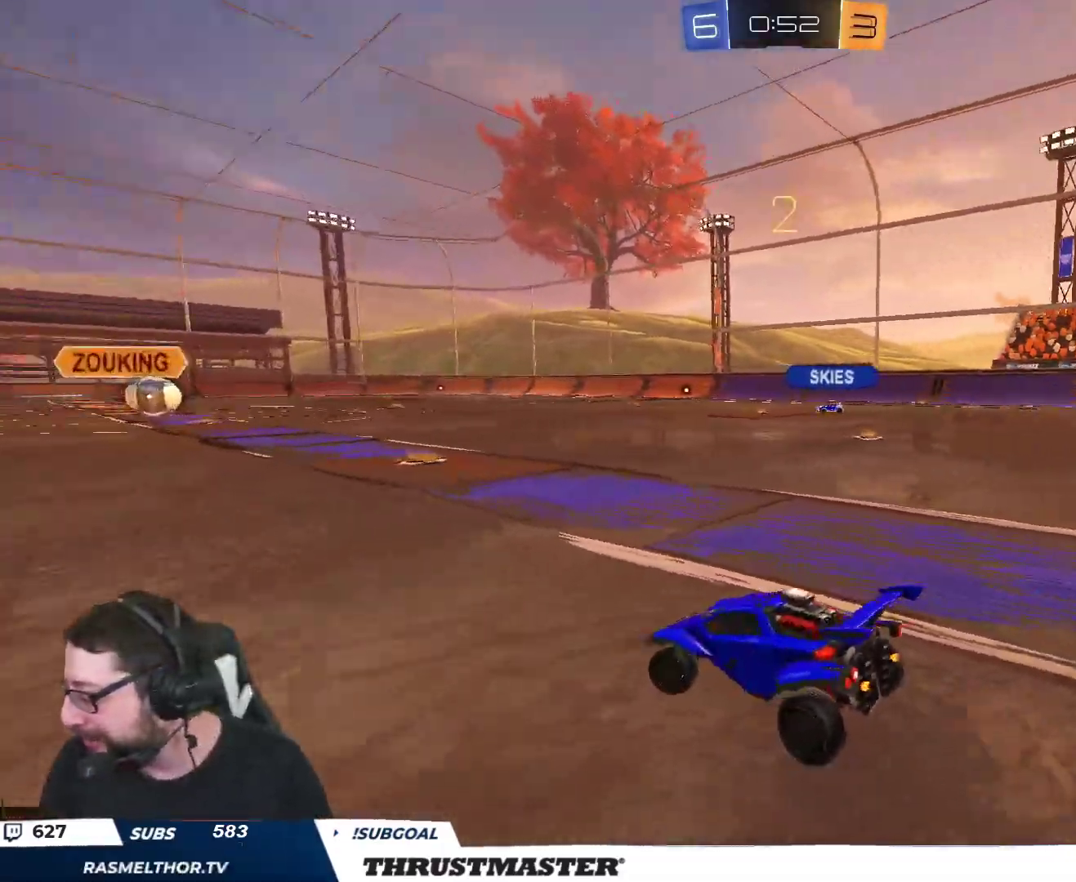
{"buttons": ["R2"], "left_stick": "center", "right_stick": "center", "events": [[33, "left_stick", "center"], [300, "right_stick", "center"]]}
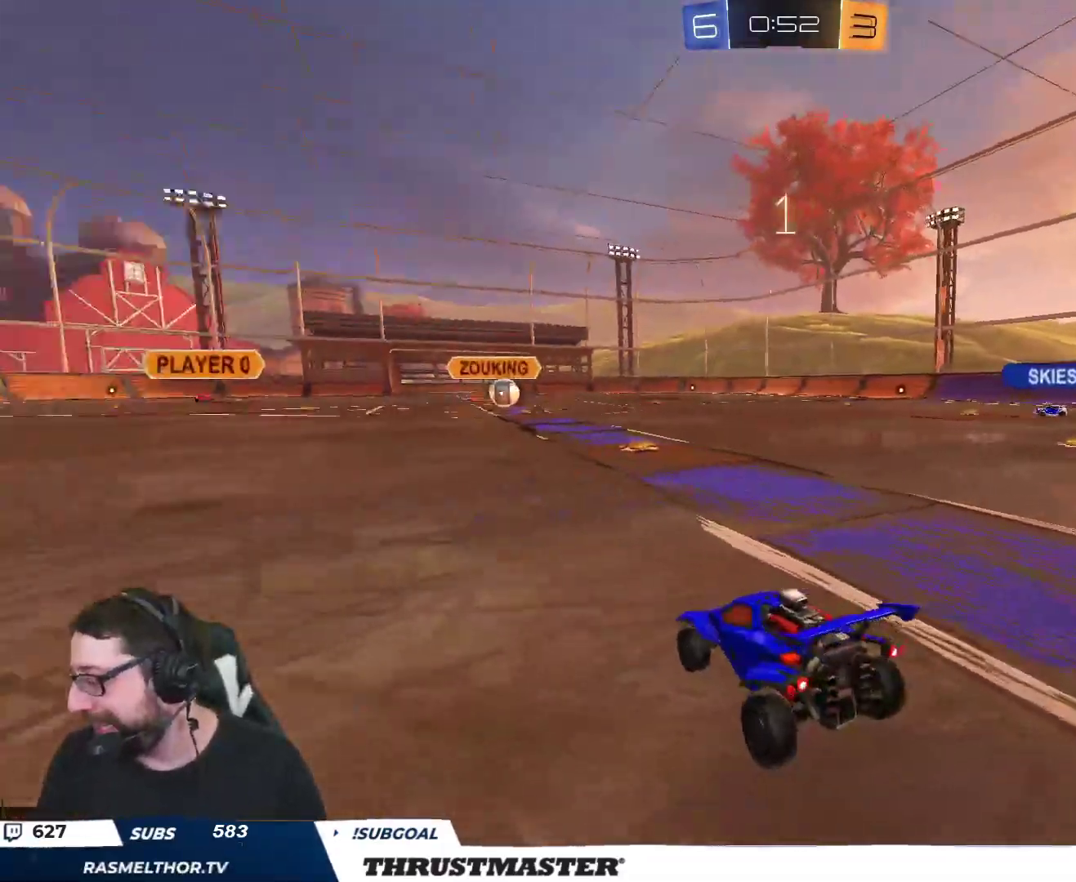
{"buttons": ["R2"], "left_stick": "center", "right_stick": "center", "events": []}
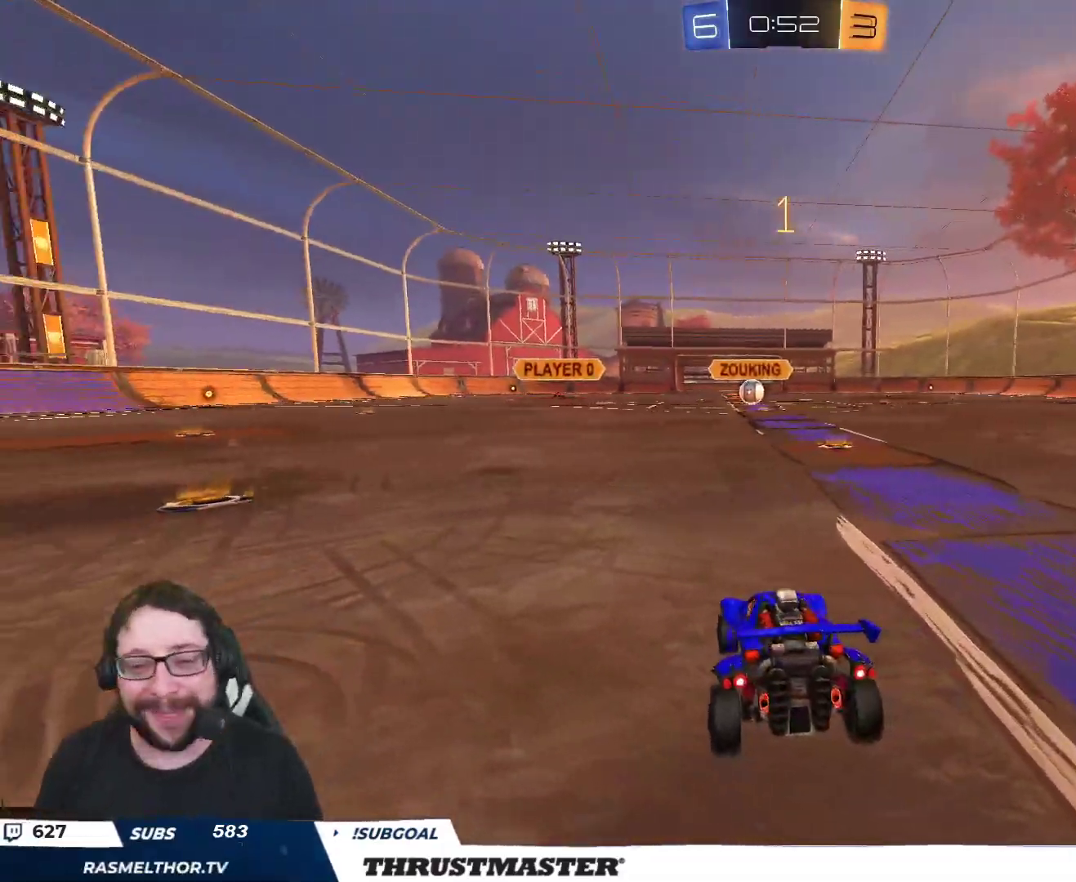
{"buttons": ["R2"], "left_stick": "up-right", "right_stick": "center", "events": [[433, "left_stick", "up-right"]]}
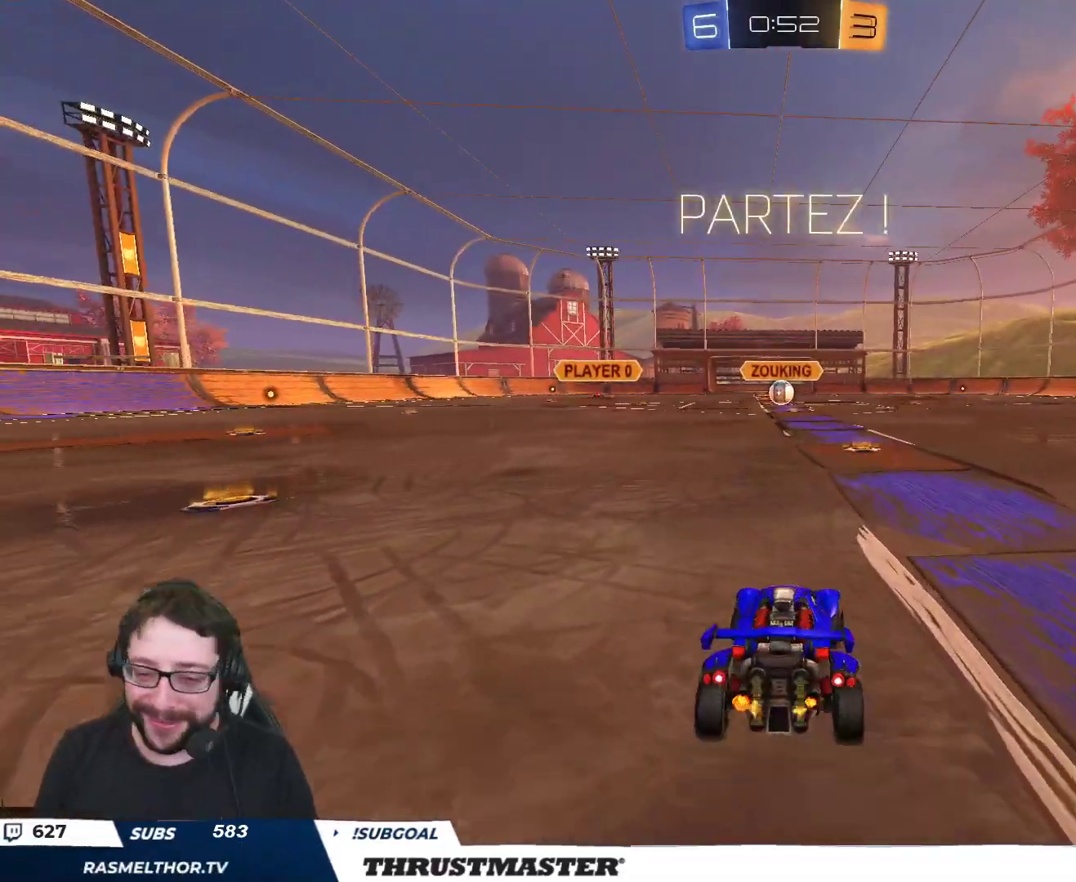
{"buttons": ["R2"], "left_stick": "center", "right_stick": "center", "events": [[33, "left_stick", "center"], [167, "A", "down"], [167, "B", "down"], [167, "left_stick", "up"], [183, "L2", "down"], [233, "A", "up"], [283, "A", "down"], [333, "A", "up"], [350, "B", "up"], [400, "L2", "up"], [417, "left_stick", "center"]]}
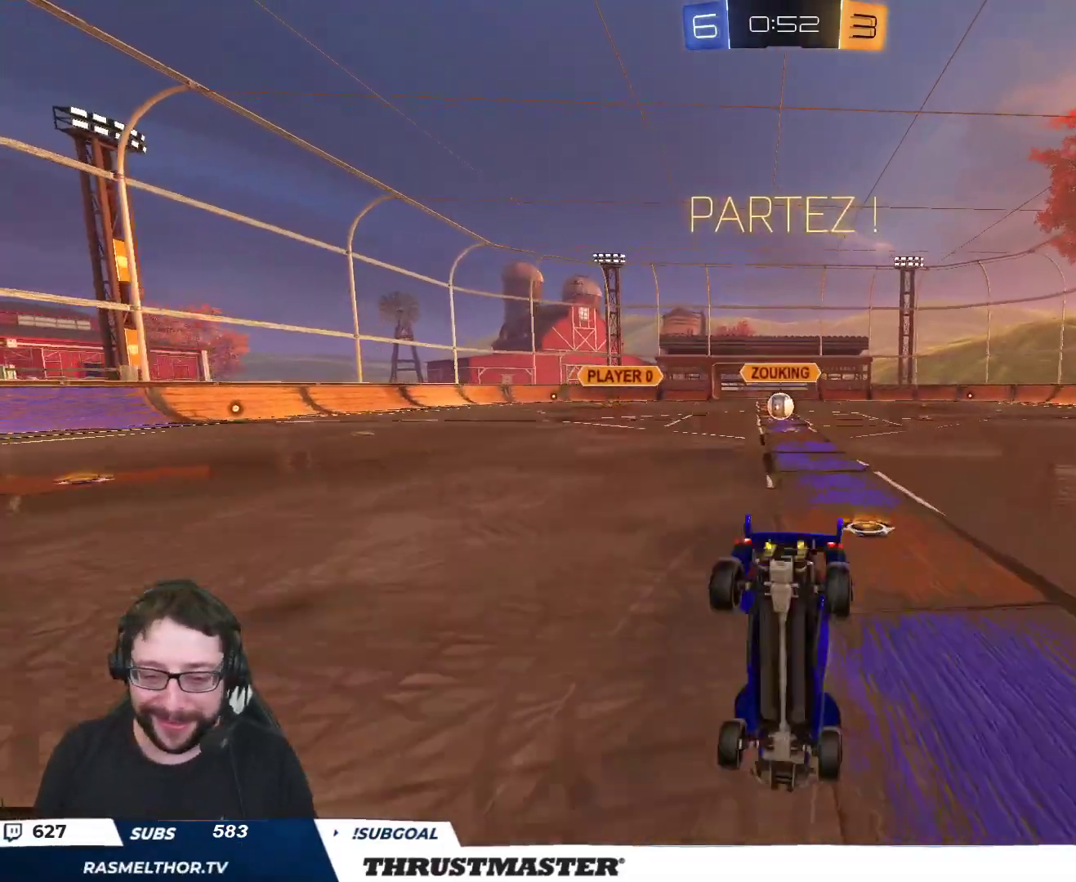
{"buttons": ["R2"], "left_stick": "center", "right_stick": "center", "events": []}
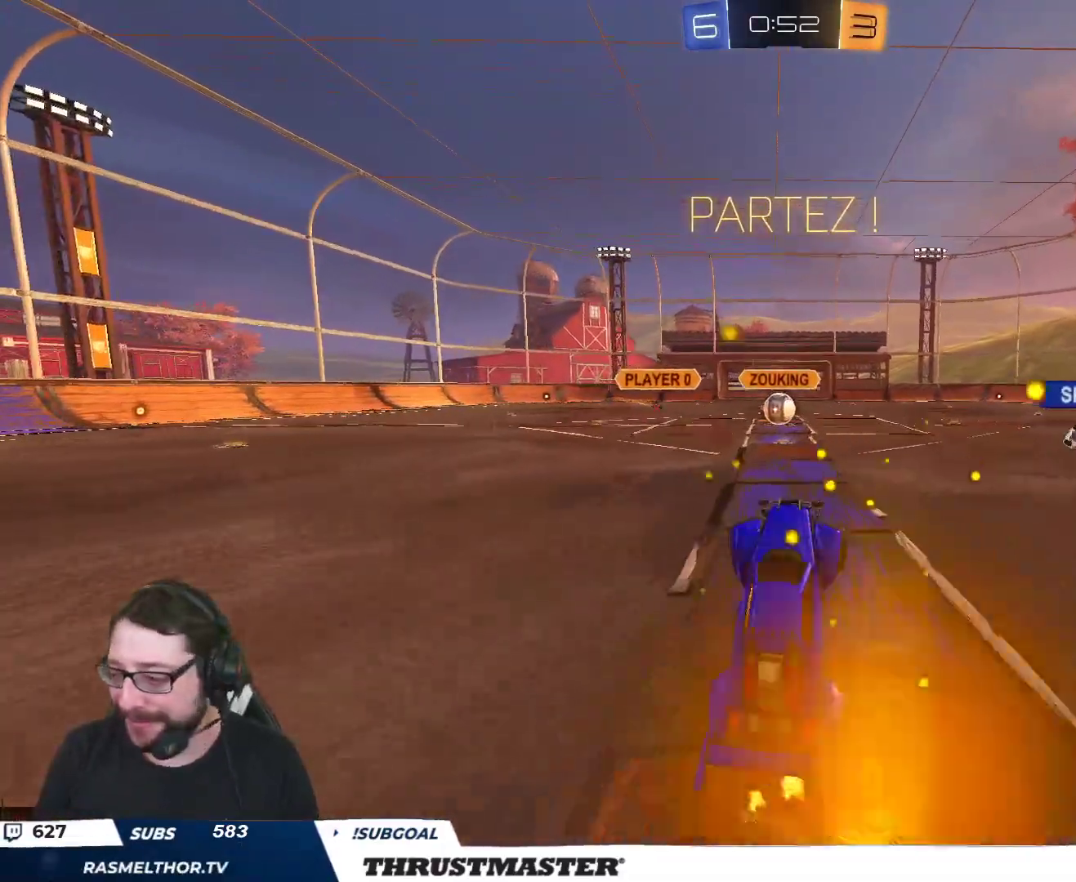
{"buttons": ["R2"], "left_stick": "center", "right_stick": "center", "events": [[317, "left_stick", "left"], [483, "left_stick", "center"]]}
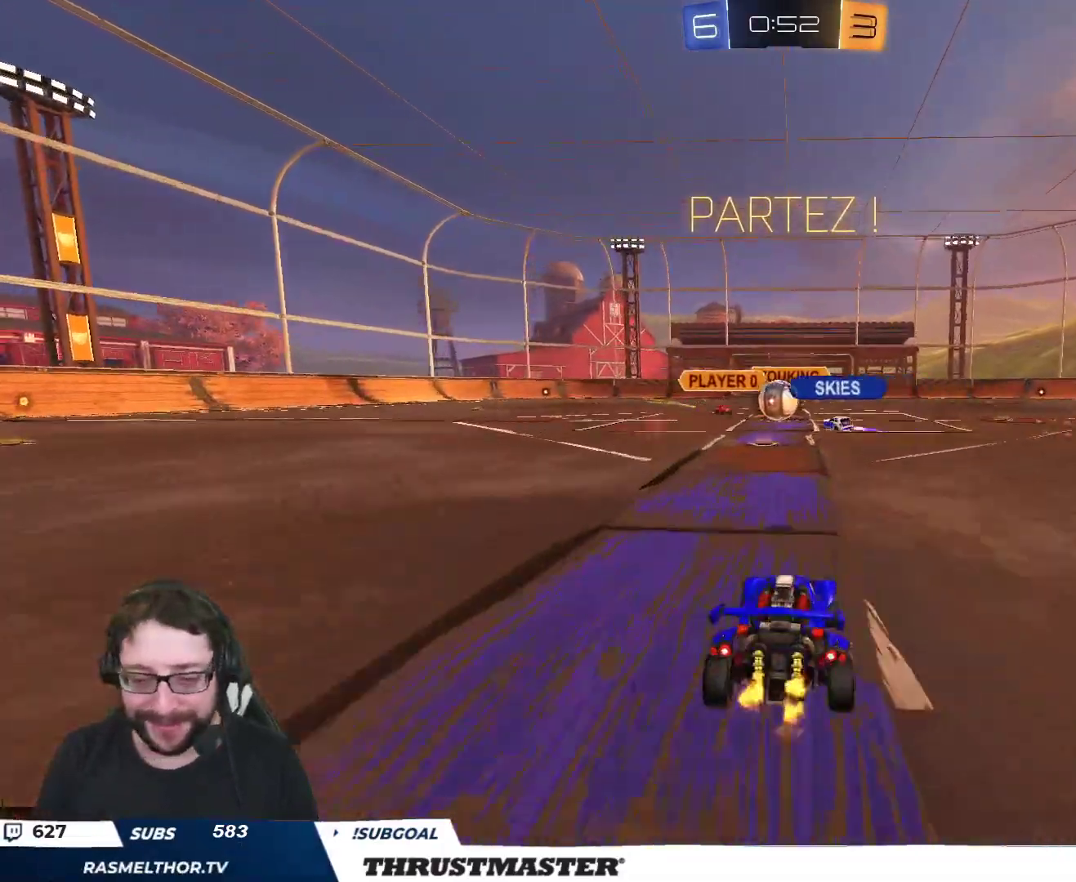
{"buttons": ["R2"], "left_stick": "right", "right_stick": "center", "events": [[117, "B", "down"], [250, "B", "up"], [283, "left_stick", "left"], [450, "left_stick", "right"]]}
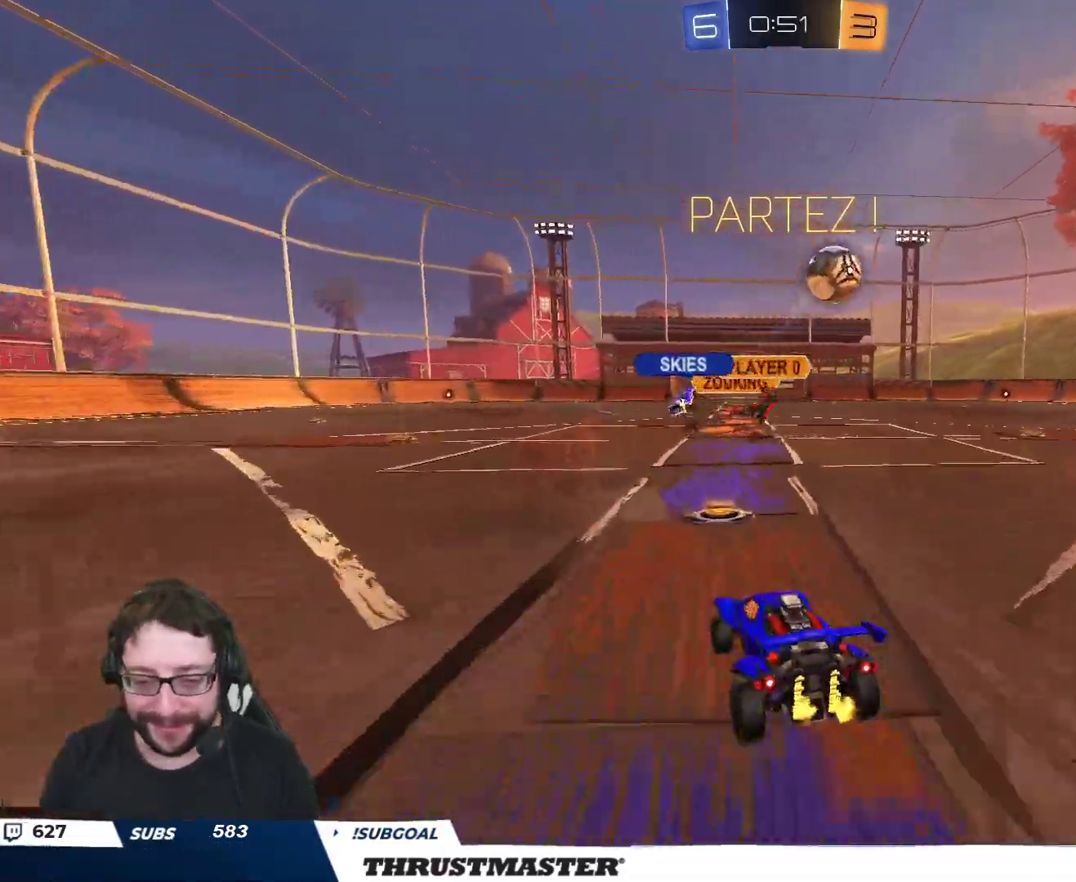
{"buttons": ["R2"], "left_stick": "right", "right_stick": "center", "events": [[33, "R2", "up"], [67, "L2", "down"], [117, "R2", "down"], [133, "L2", "up"], [150, "B", "down"], [300, "B", "up"]]}
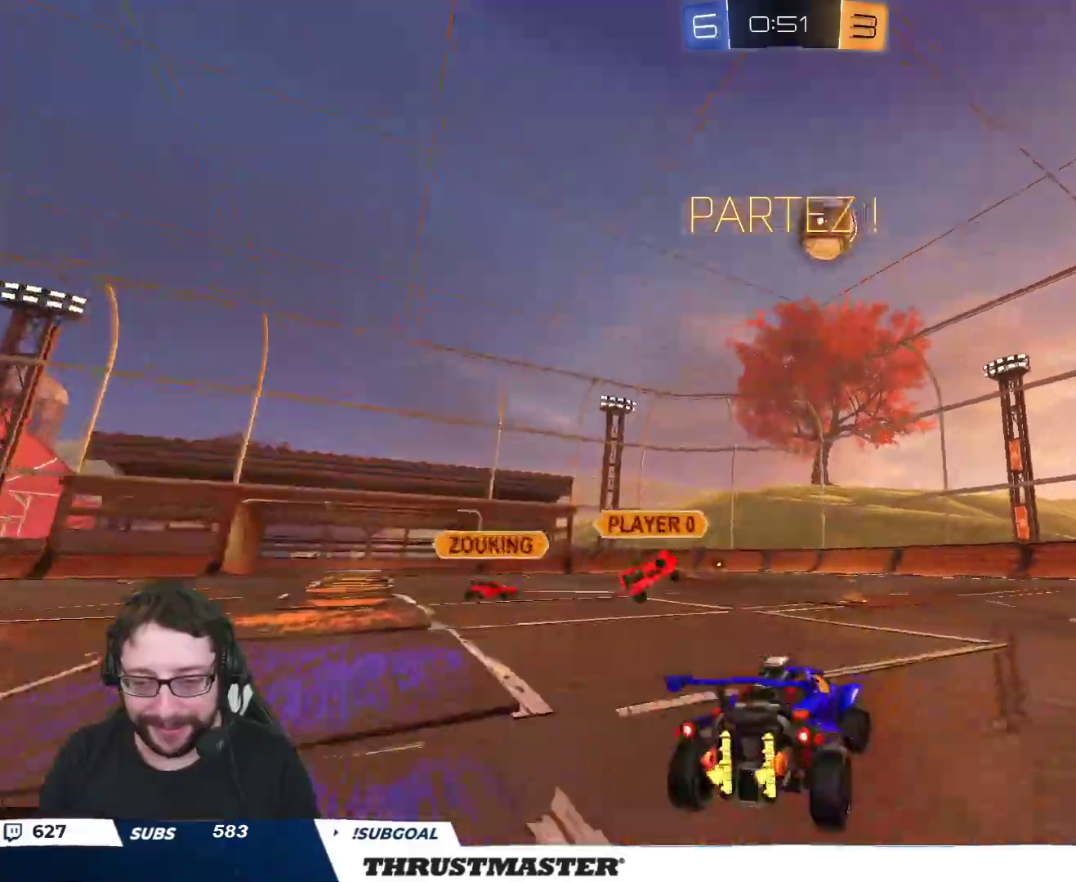
{"buttons": ["B", "Y", "R2"], "left_stick": "center", "right_stick": "center", "events": [[100, "left_stick", "center"], [150, "B", "down"], [200, "R2", "up"], [333, "R2", "down"], [400, "Y", "down"]]}
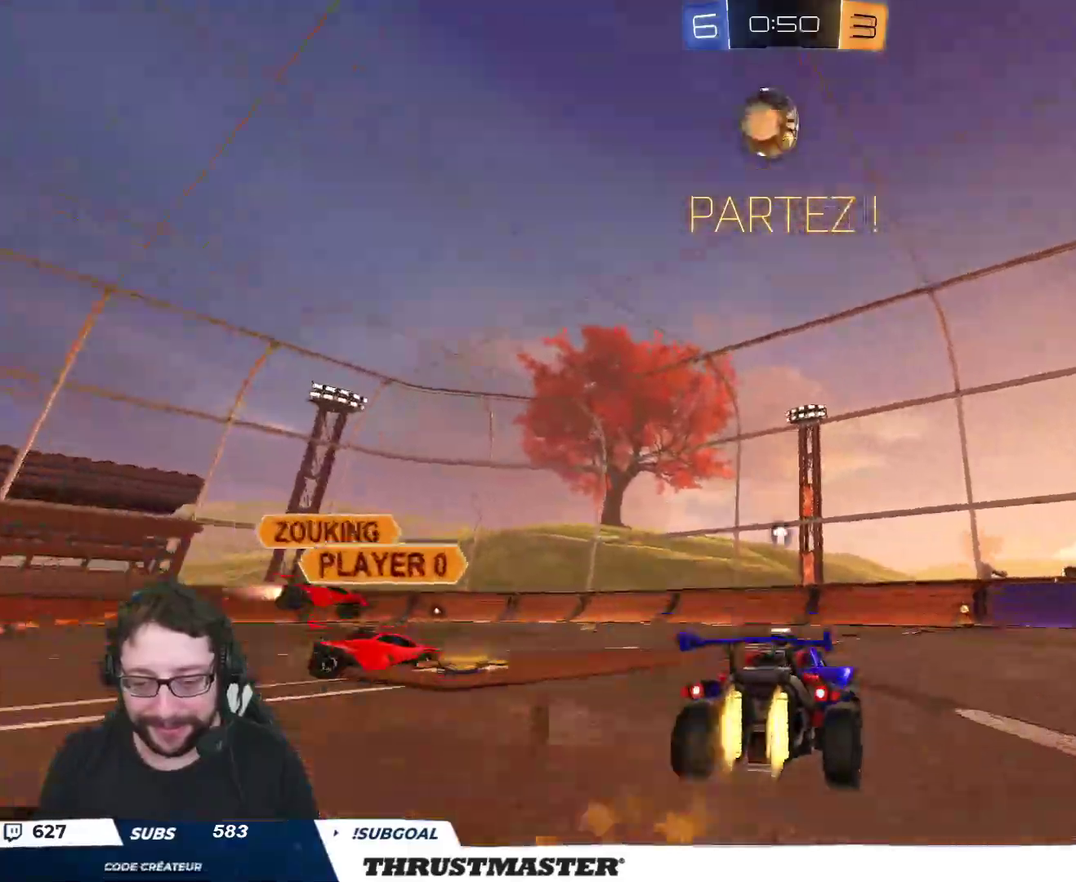
{"buttons": ["B", "R2"], "left_stick": "right", "right_stick": "center", "events": [[33, "Y", "up"], [450, "left_stick", "right"]]}
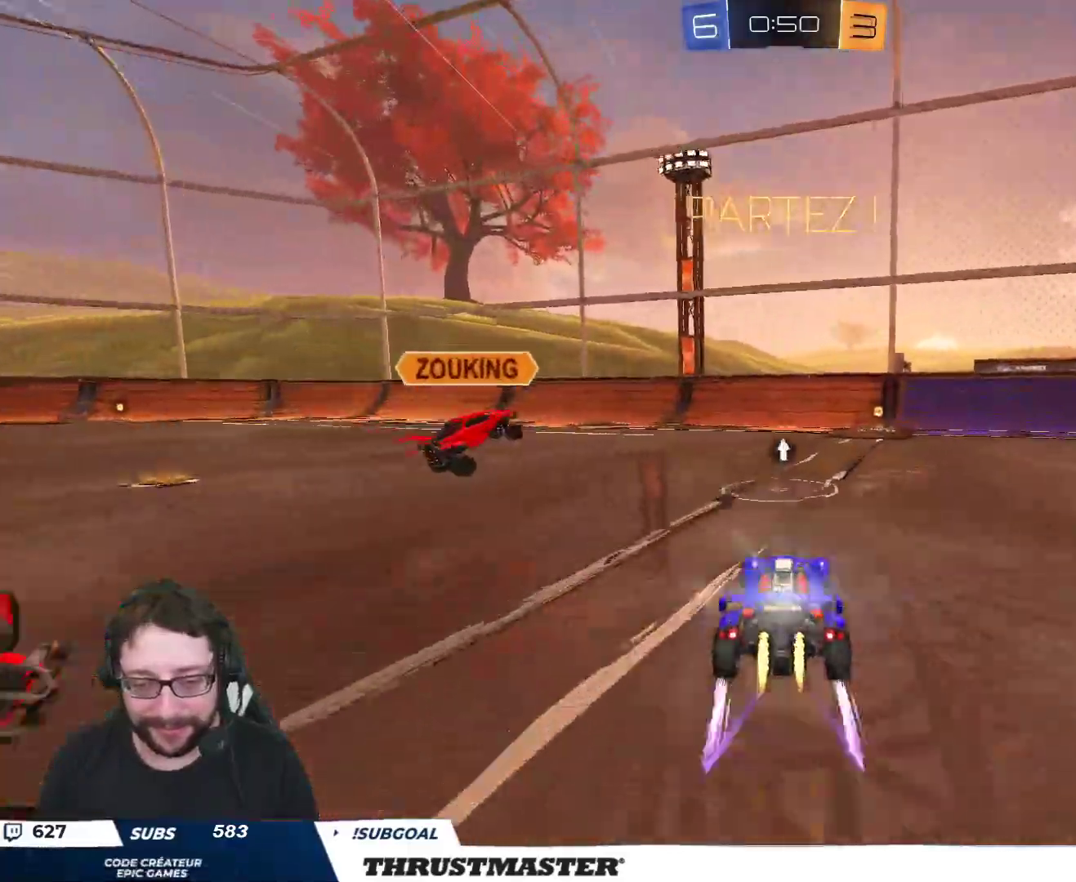
{"buttons": ["B", "R2"], "left_stick": "right", "right_stick": "center", "events": [[67, "left_stick", "center"], [483, "left_stick", "right"]]}
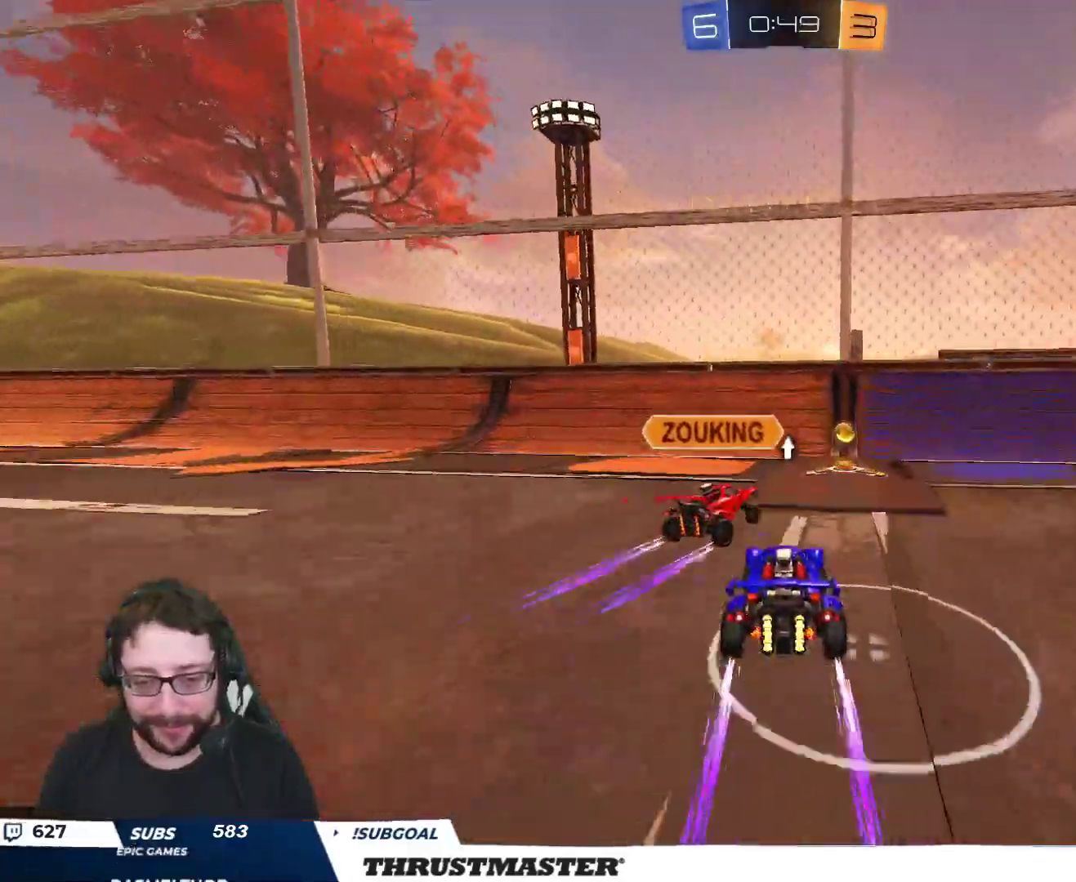
{"buttons": ["R2"], "left_stick": "right", "right_stick": "center", "events": [[67, "L2", "down"], [117, "Y", "down"], [167, "L2", "up"], [183, "B", "up"], [200, "Y", "up"]]}
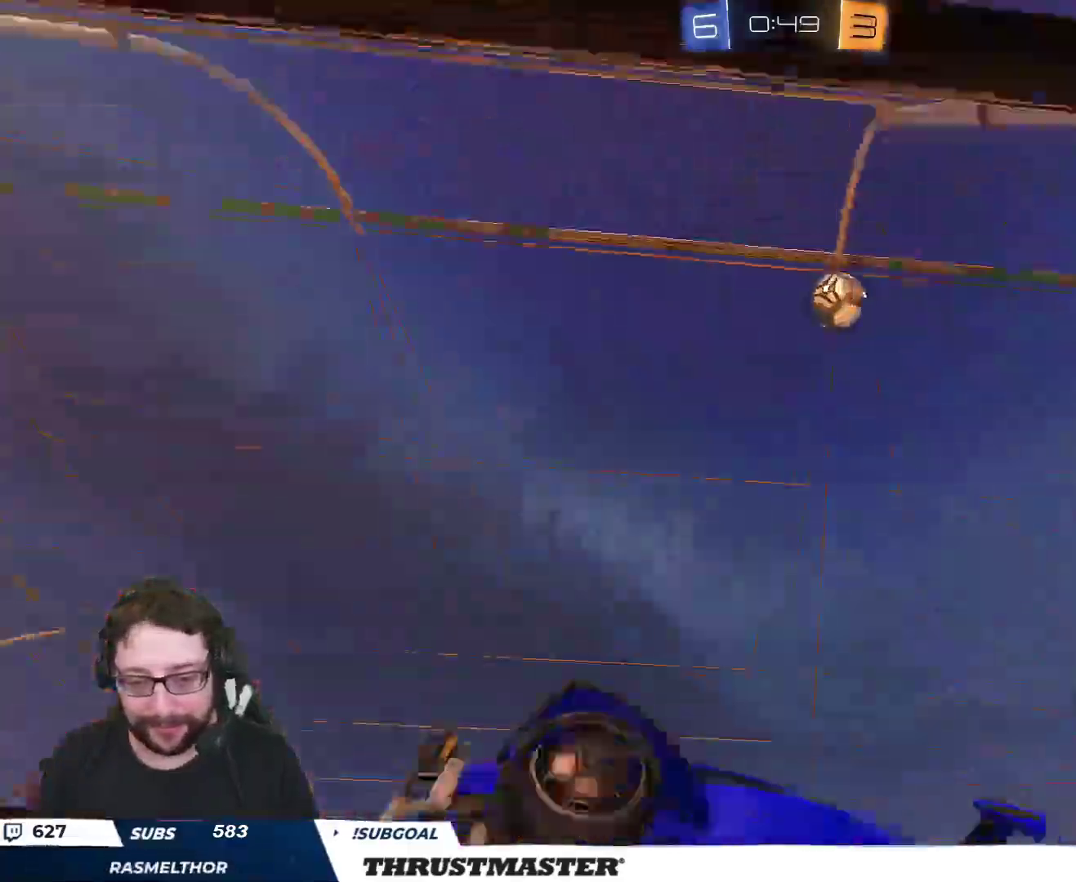
{"buttons": ["R2"], "left_stick": "center", "right_stick": "center", "events": [[150, "Y", "down"], [167, "B", "down"], [217, "B", "up"], [250, "Y", "up"], [433, "left_stick", "center"]]}
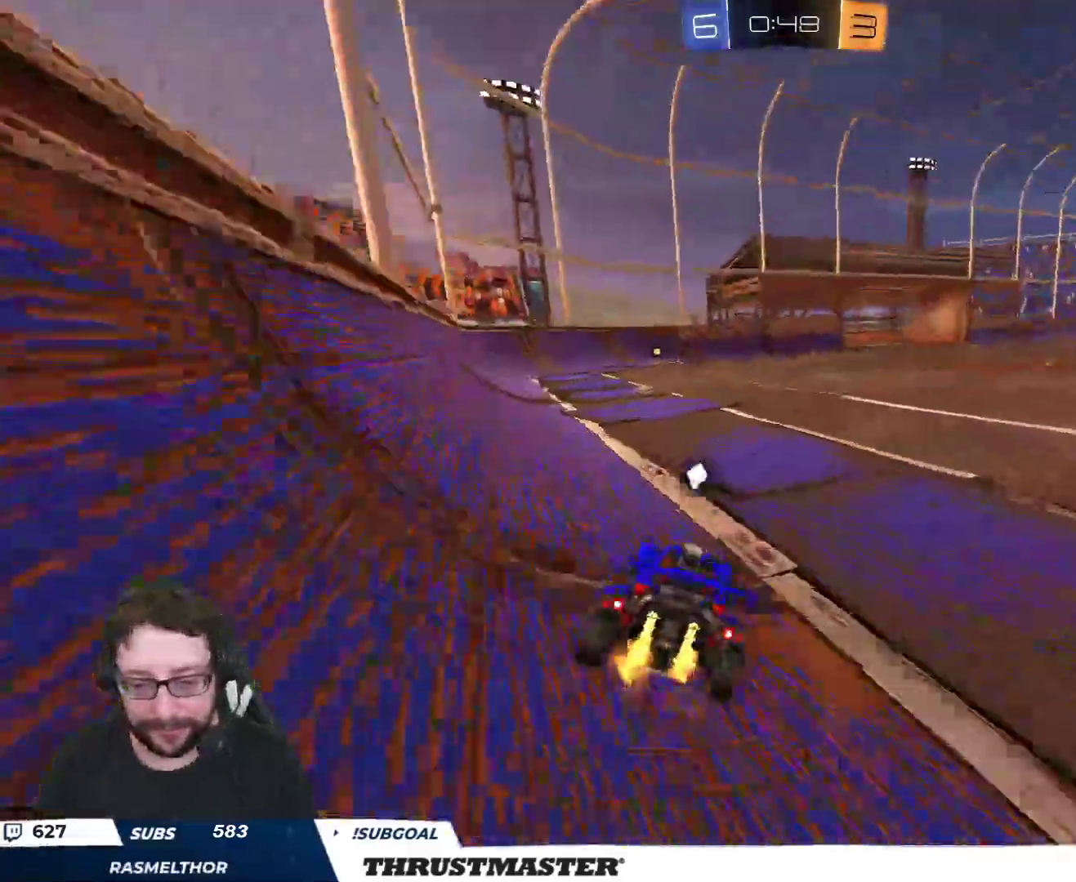
{"buttons": ["B", "L2", "R2"], "left_stick": "down-left", "right_stick": "center", "events": [[250, "left_stick", "right"], [283, "A", "down"], [283, "B", "down"], [350, "L2", "down"], [350, "left_stick", "up-left"], [367, "A", "up"], [417, "A", "down"], [500, "A", "up"], [500, "left_stick", "down-left"]]}
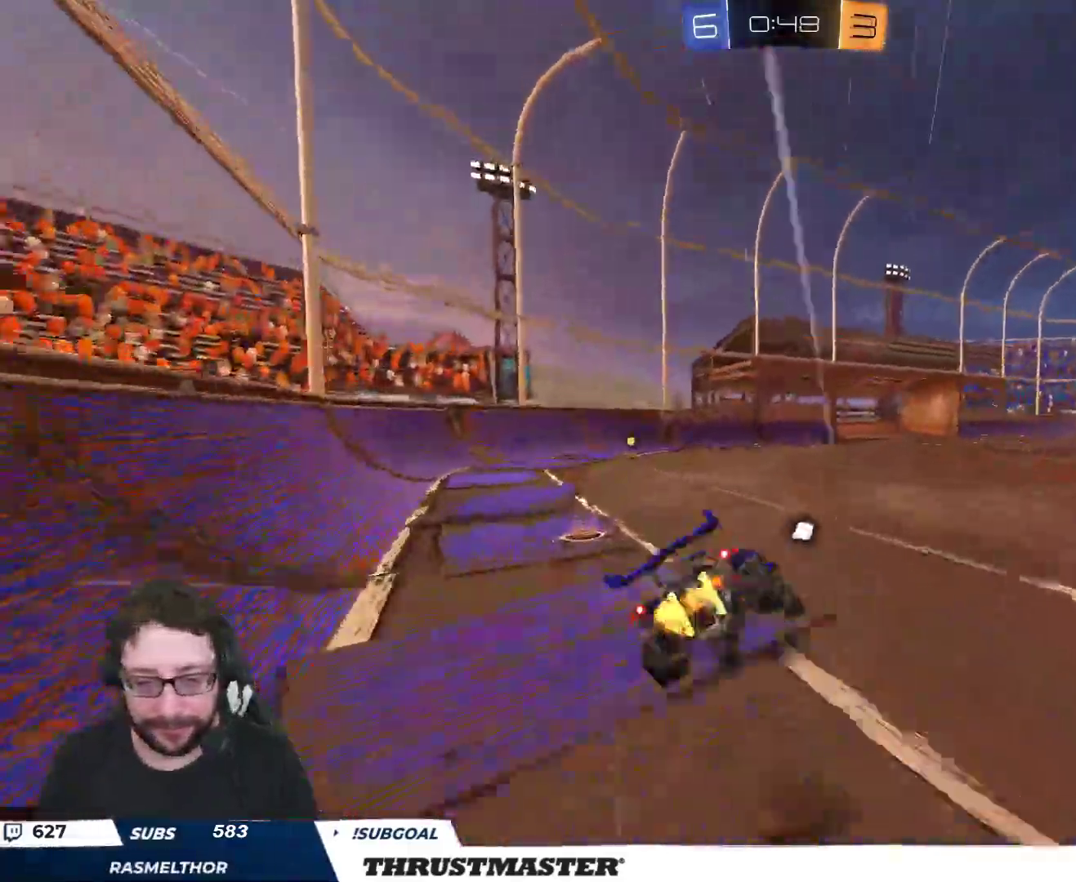
{"buttons": ["Y", "L2", "R2"], "left_stick": "down-left", "right_stick": "center", "events": [[17, "B", "up"], [467, "Y", "down"]]}
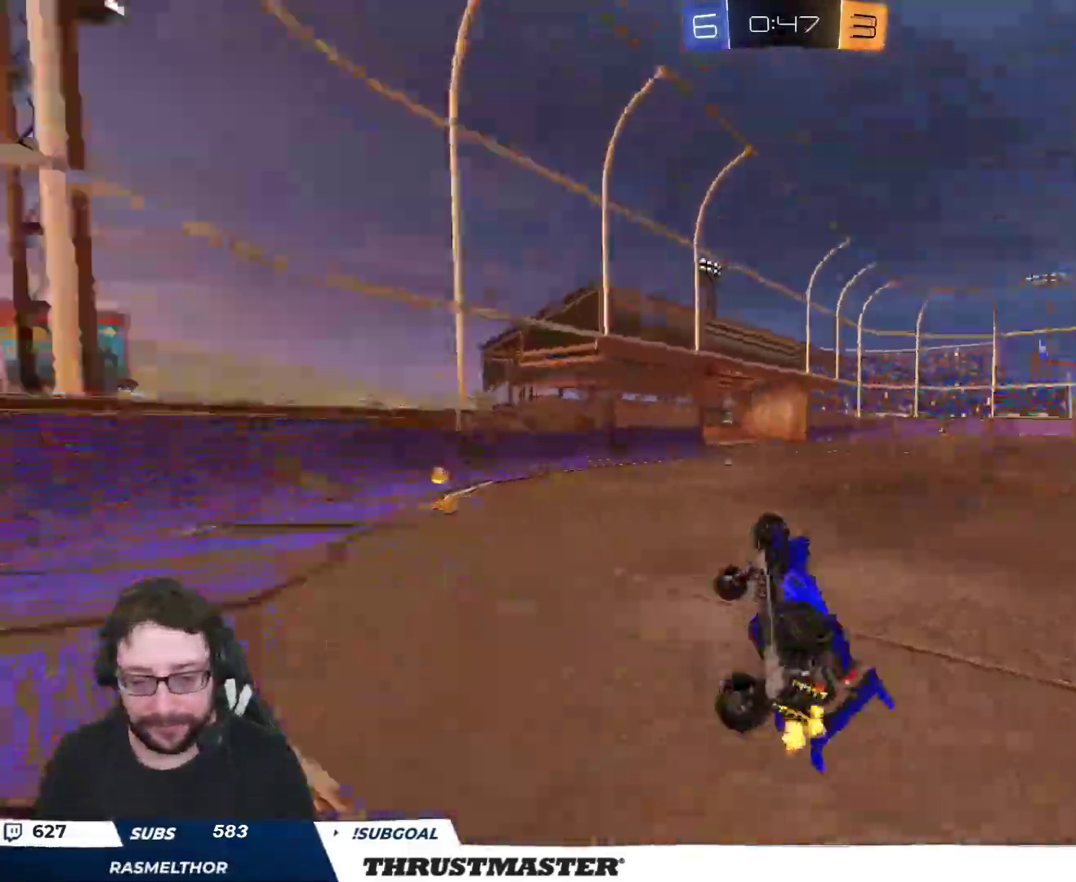
{"buttons": ["R2"], "left_stick": "right", "right_stick": "center", "events": [[33, "Y", "up"], [100, "L2", "up"], [117, "left_stick", "left"], [217, "left_stick", "center"], [333, "left_stick", "right"]]}
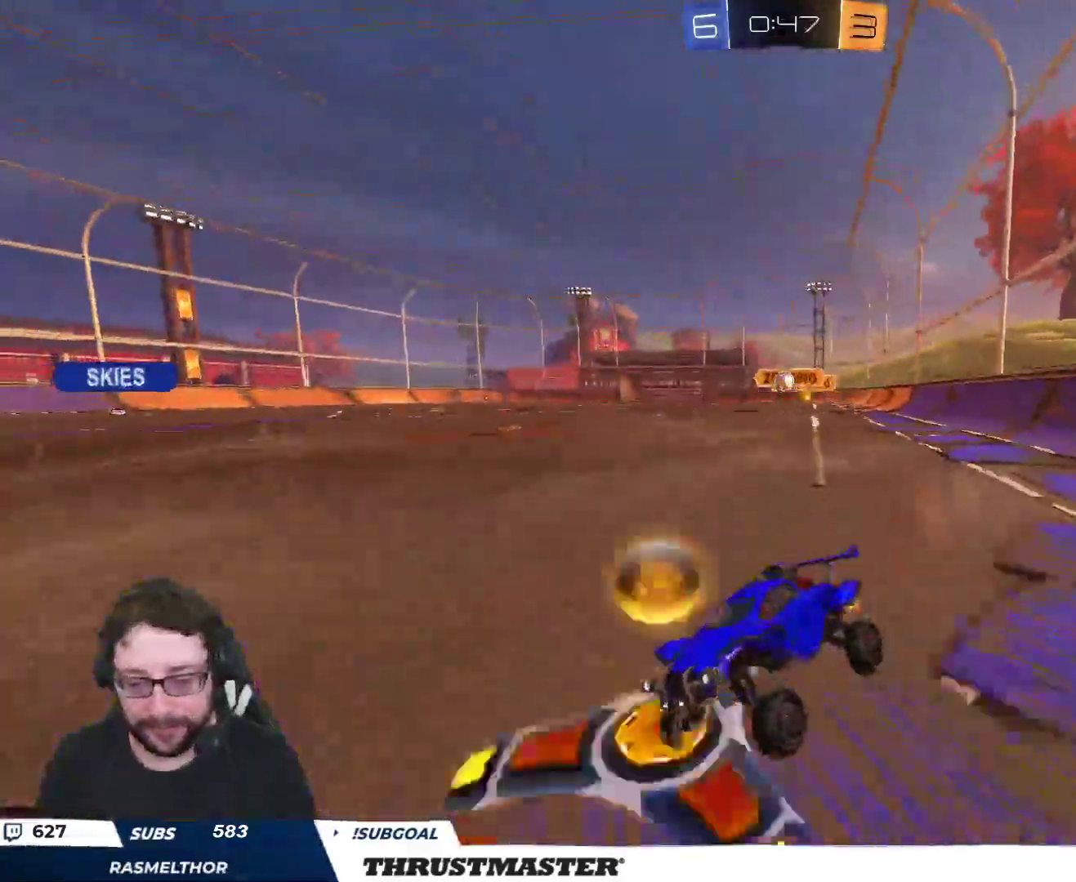
{"buttons": [], "left_stick": "right", "right_stick": "center", "events": [[100, "L2", "down"], [167, "L2", "up"], [217, "R2", "up"], [250, "left_stick", "down-right"], [383, "left_stick", "right"]]}
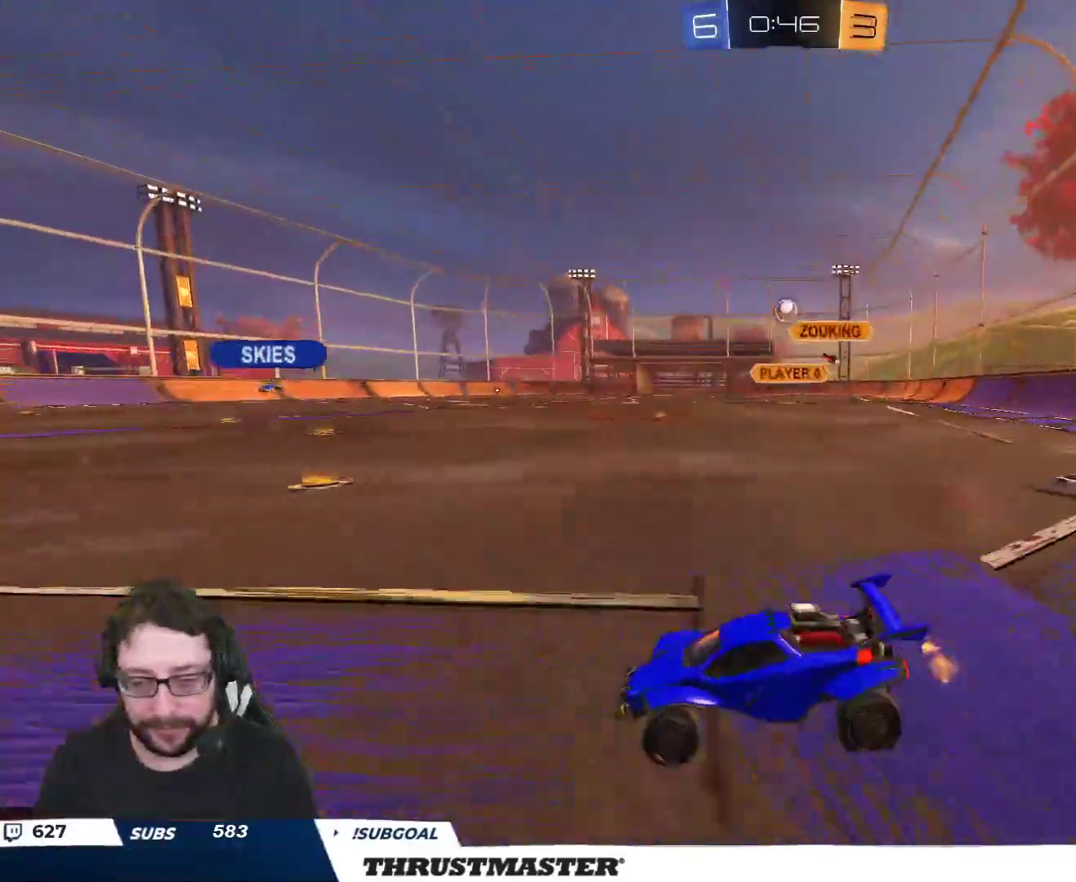
{"buttons": ["R2"], "left_stick": "down-left", "right_stick": "center", "events": [[83, "left_stick", "down-right"], [150, "A", "down"], [150, "R2", "down"], [167, "B", "down"], [300, "A", "up"], [300, "left_stick", "center"], [367, "A", "down"], [400, "left_stick", "down"], [433, "A", "up"], [450, "B", "up"], [467, "left_stick", "down-left"]]}
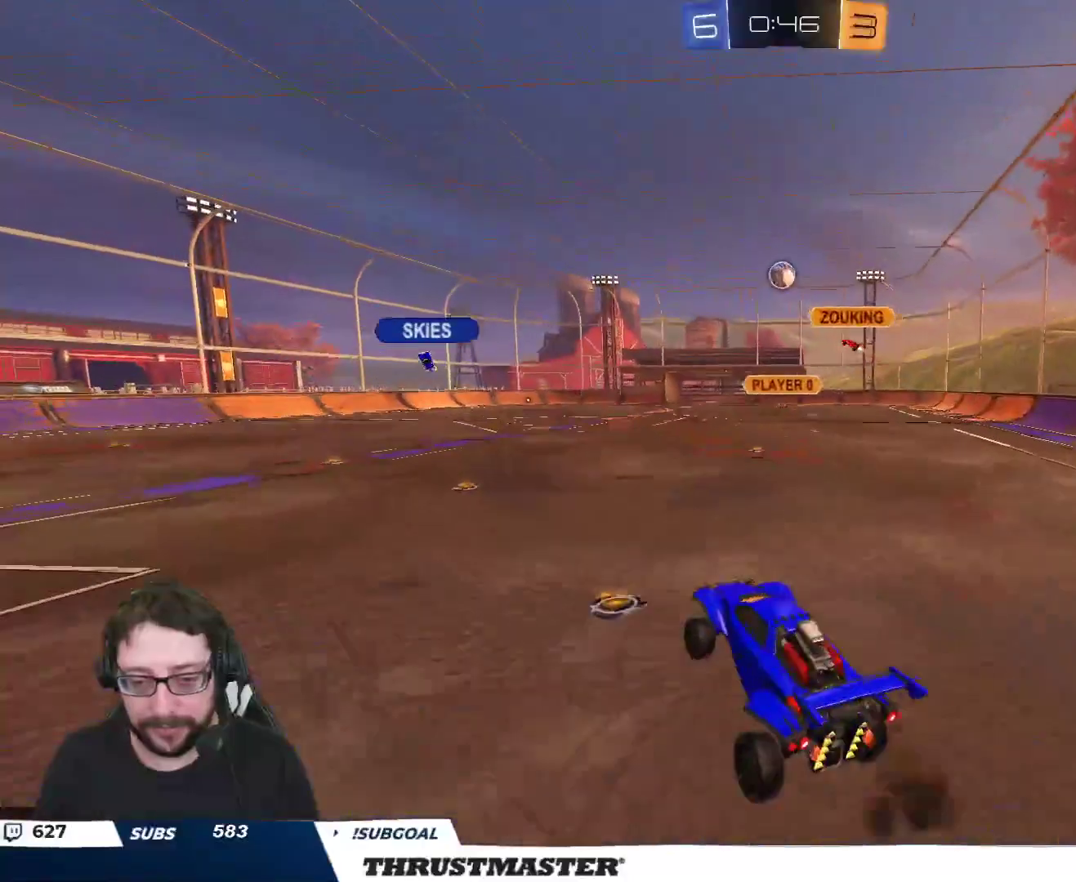
{"buttons": ["L2"], "left_stick": "down-left", "right_stick": "center", "events": [[17, "R2", "up"], [100, "L2", "down"], [233, "L2", "up"], [467, "L2", "down"]]}
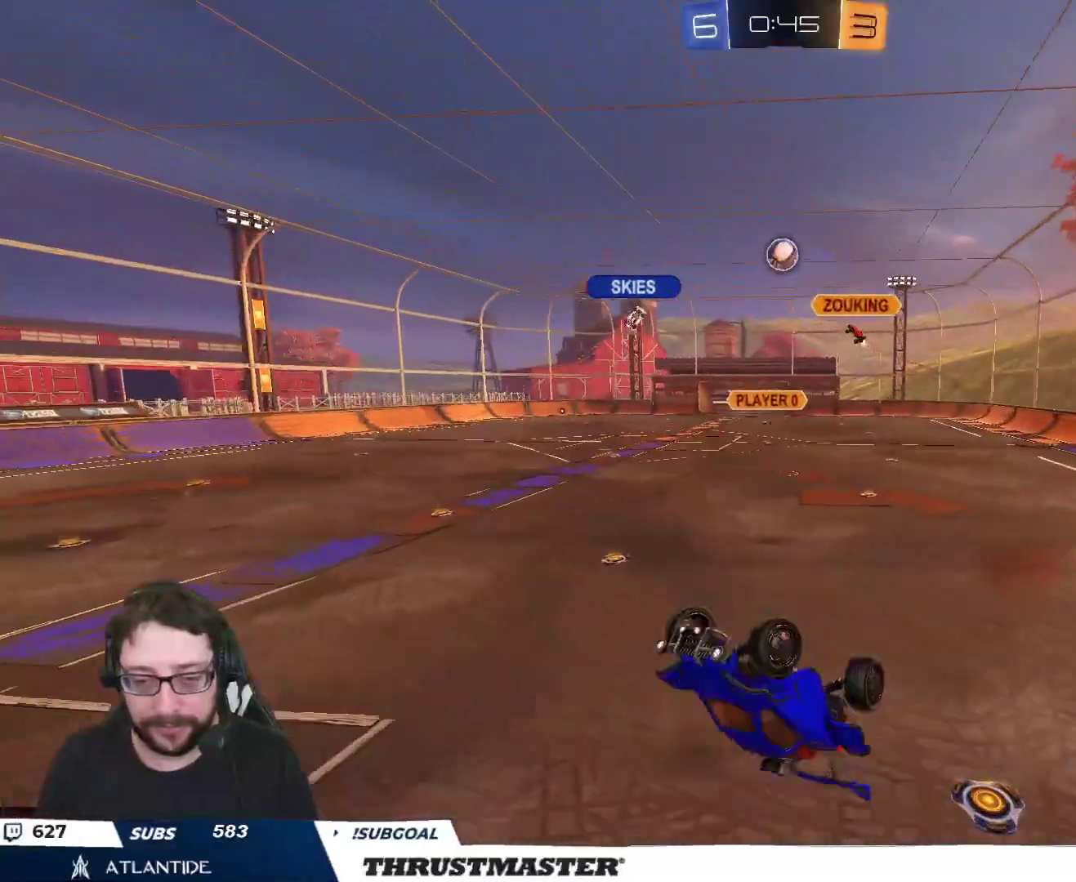
{"buttons": [], "left_stick": "center", "right_stick": "center", "events": [[350, "L2", "up"], [450, "left_stick", "center"]]}
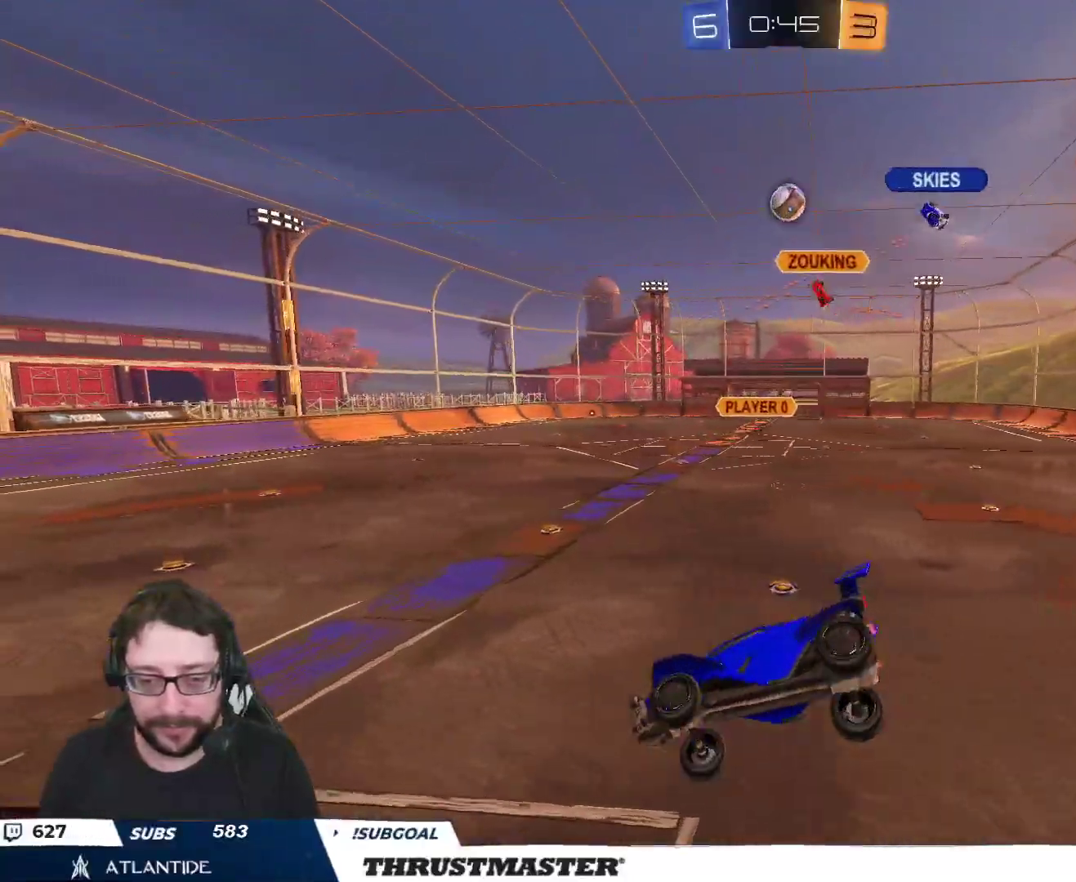
{"buttons": ["B", "R2"], "left_stick": "center", "right_stick": "center", "events": [[217, "R2", "down"], [217, "left_stick", "right"], [333, "B", "down"], [333, "left_stick", "center"]]}
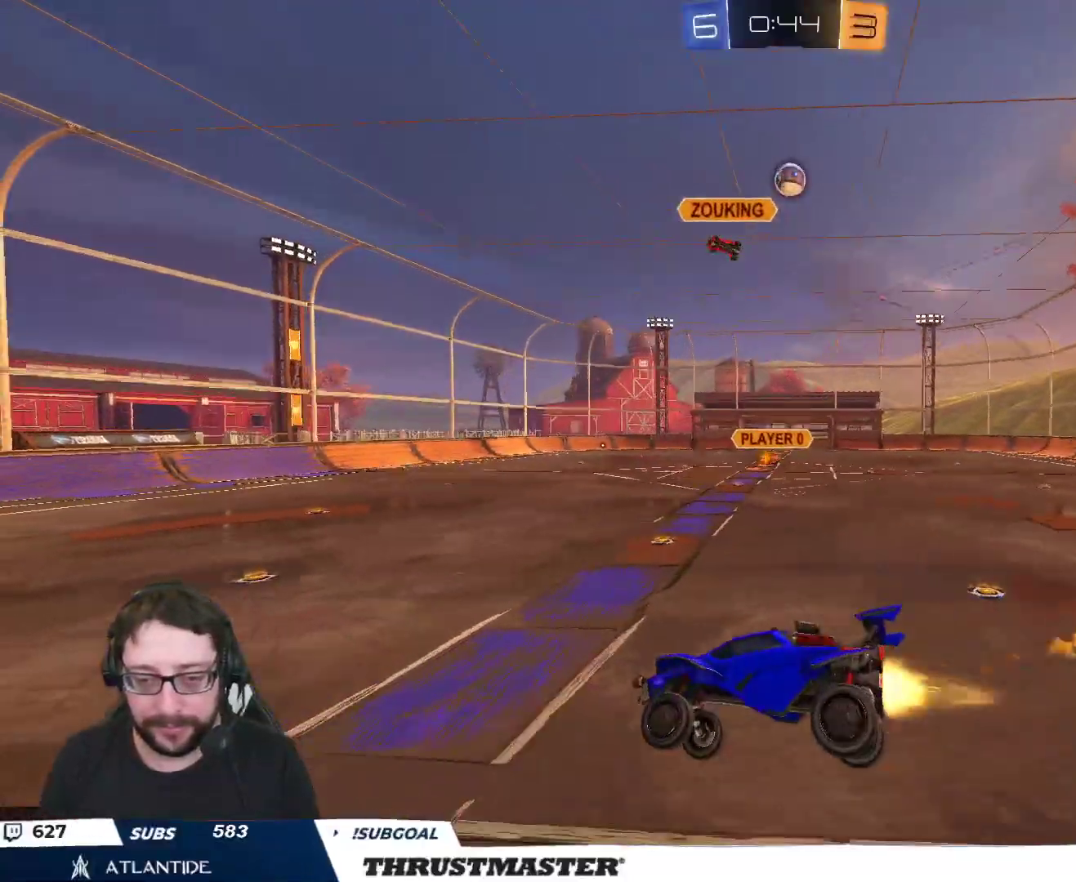
{"buttons": ["B", "R2"], "left_stick": "right", "right_stick": "center", "events": [[217, "left_stick", "right"]]}
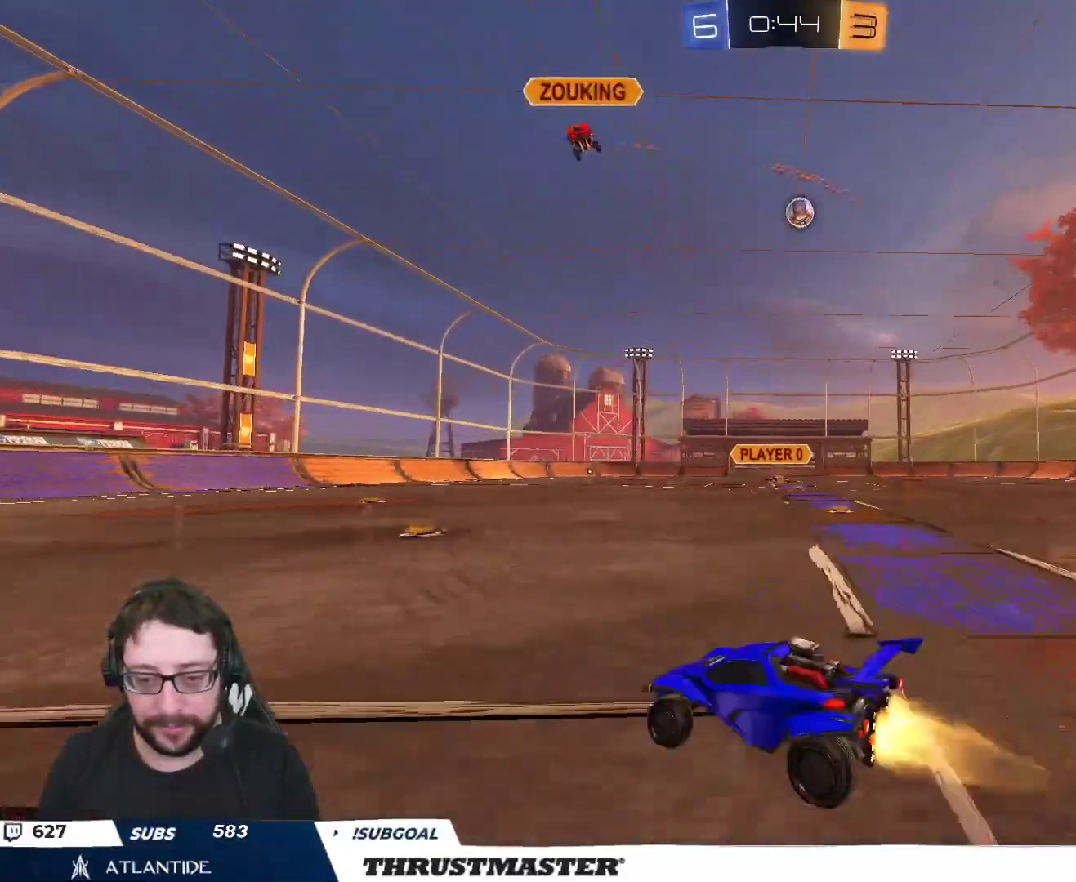
{"buttons": ["L2"], "left_stick": "down-left", "right_stick": "center", "events": [[133, "B", "up"], [267, "left_stick", "down"], [283, "R2", "up"], [367, "left_stick", "down-left"], [483, "L2", "down"]]}
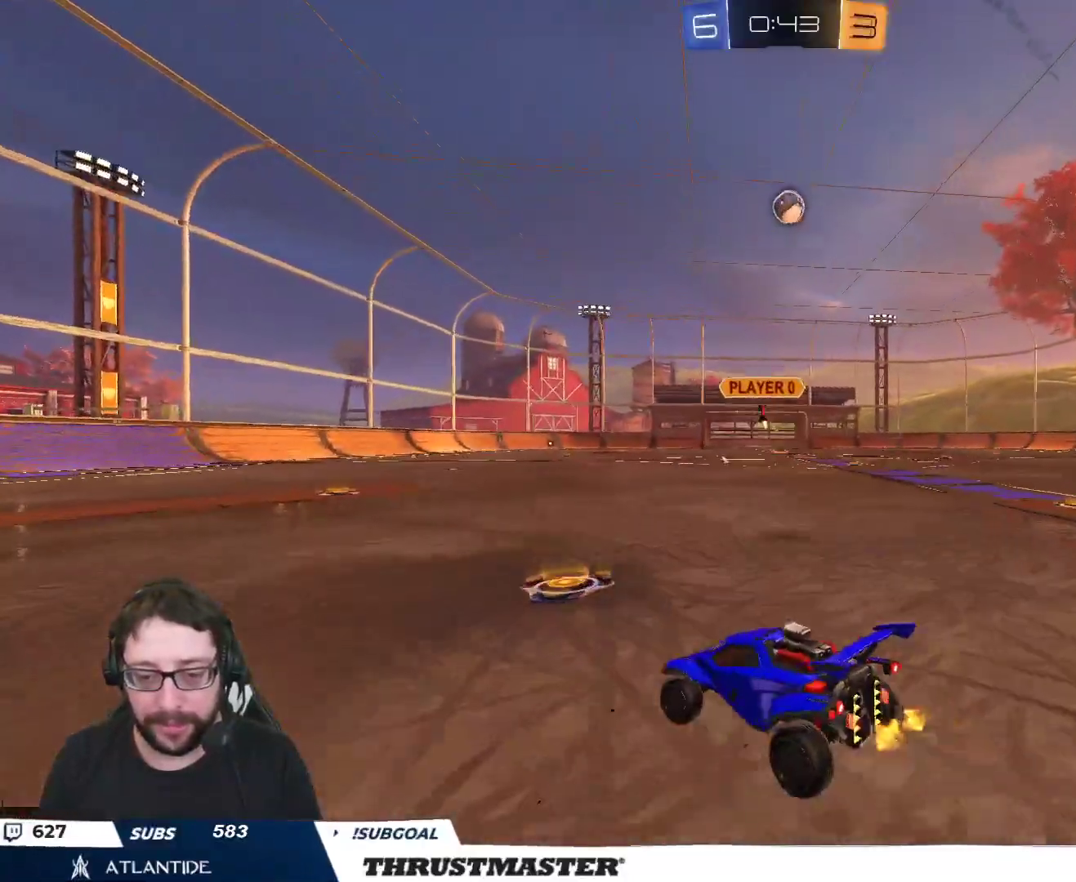
{"buttons": ["R2"], "left_stick": "up-left", "right_stick": "center", "events": [[17, "R2", "down"], [33, "left_stick", "up-left"], [100, "L2", "up"]]}
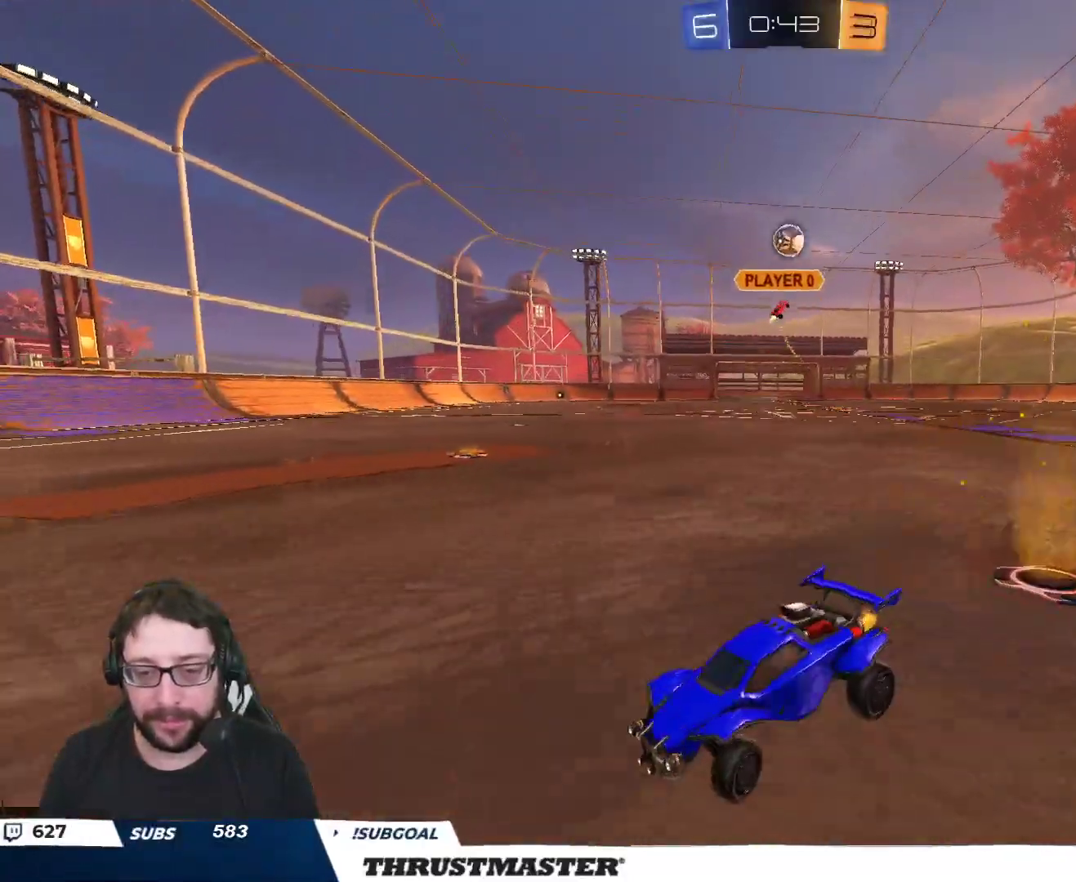
{"buttons": ["L2", "R2"], "left_stick": "up-right", "right_stick": "center", "events": [[333, "left_stick", "up-right"], [450, "L2", "down"]]}
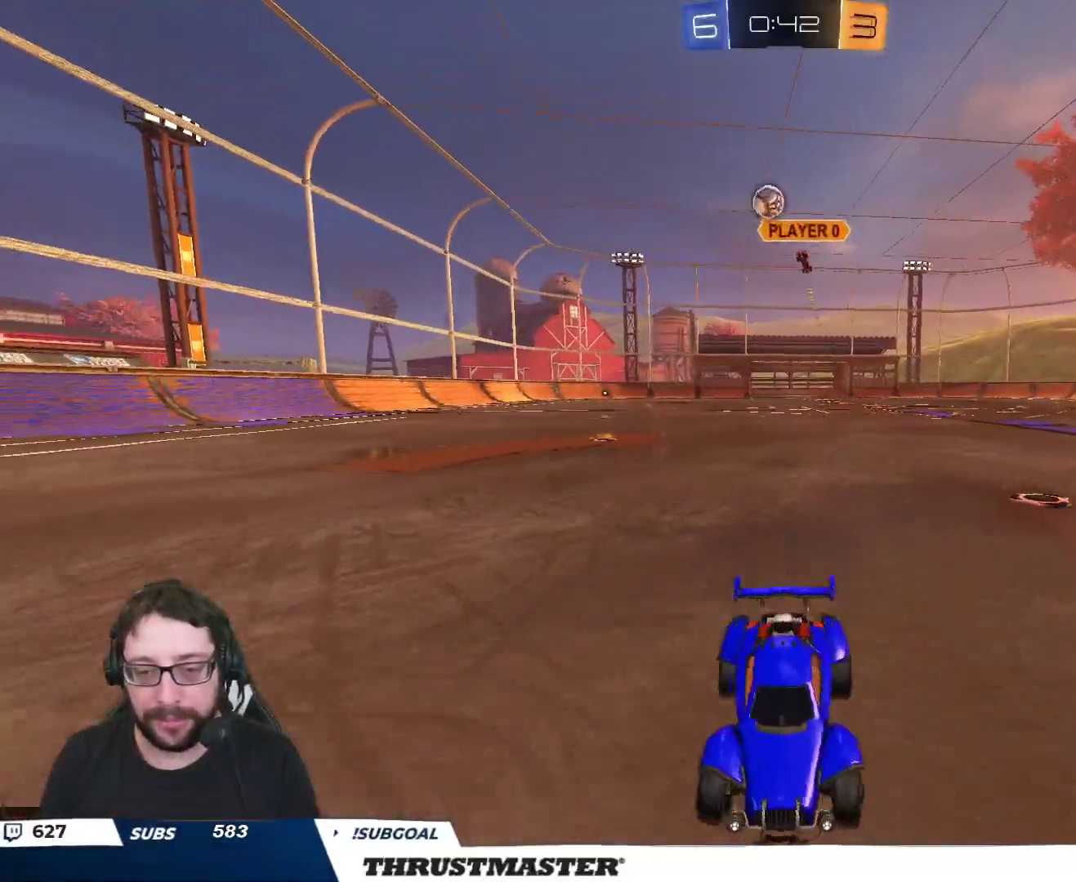
{"buttons": ["R2"], "left_stick": "center", "right_stick": "center", "events": [[33, "L2", "up"], [250, "left_stick", "center"]]}
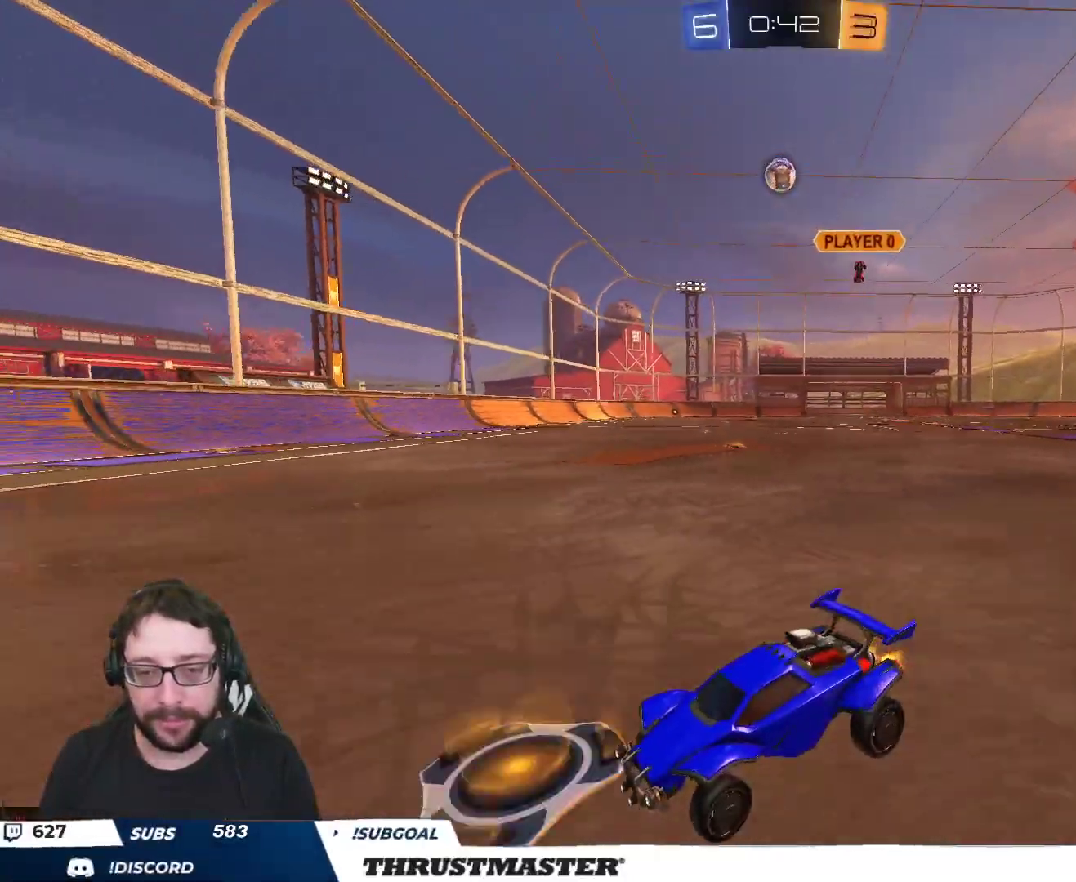
{"buttons": ["L2", "R2"], "left_stick": "left", "right_stick": "center", "events": [[33, "left_stick", "up-left"], [167, "left_stick", "center"], [383, "left_stick", "left"], [500, "L2", "down"]]}
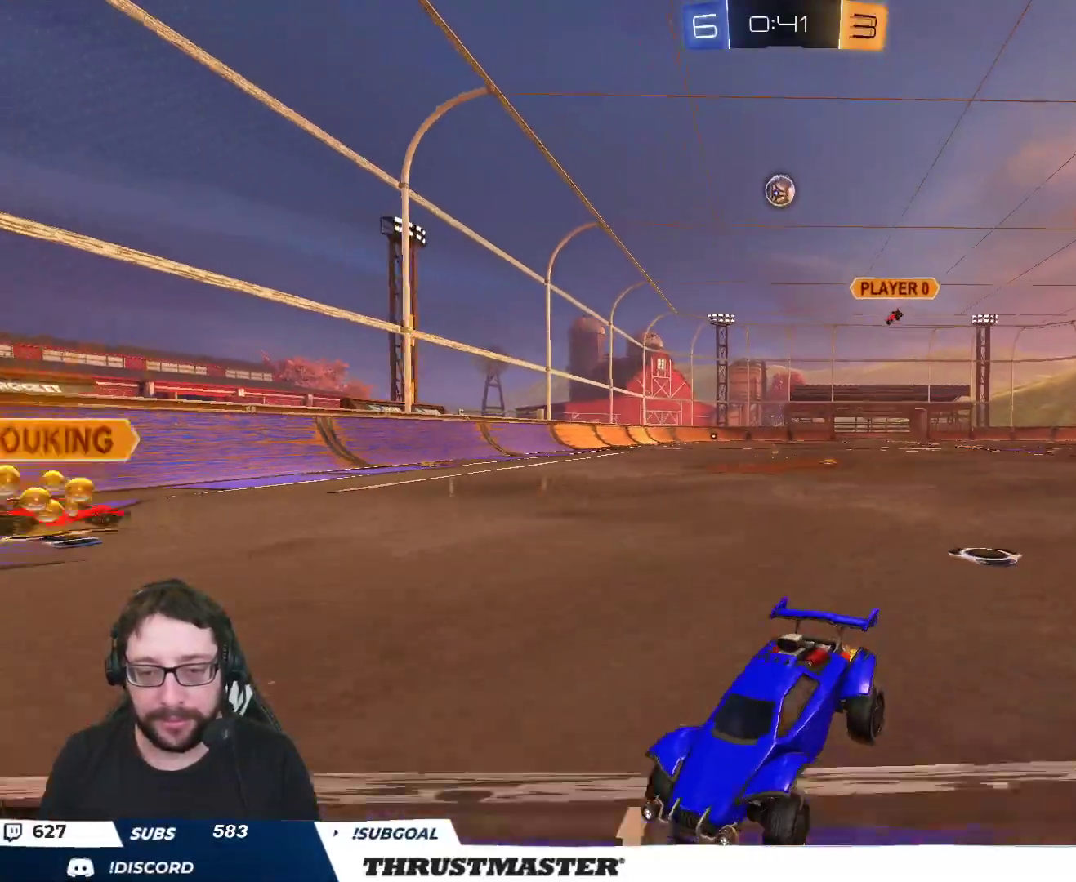
{"buttons": [], "left_stick": "left", "right_stick": "center", "events": [[100, "R2", "up"], [100, "left_stick", "down-left"], [117, "L2", "up"], [300, "left_stick", "left"]]}